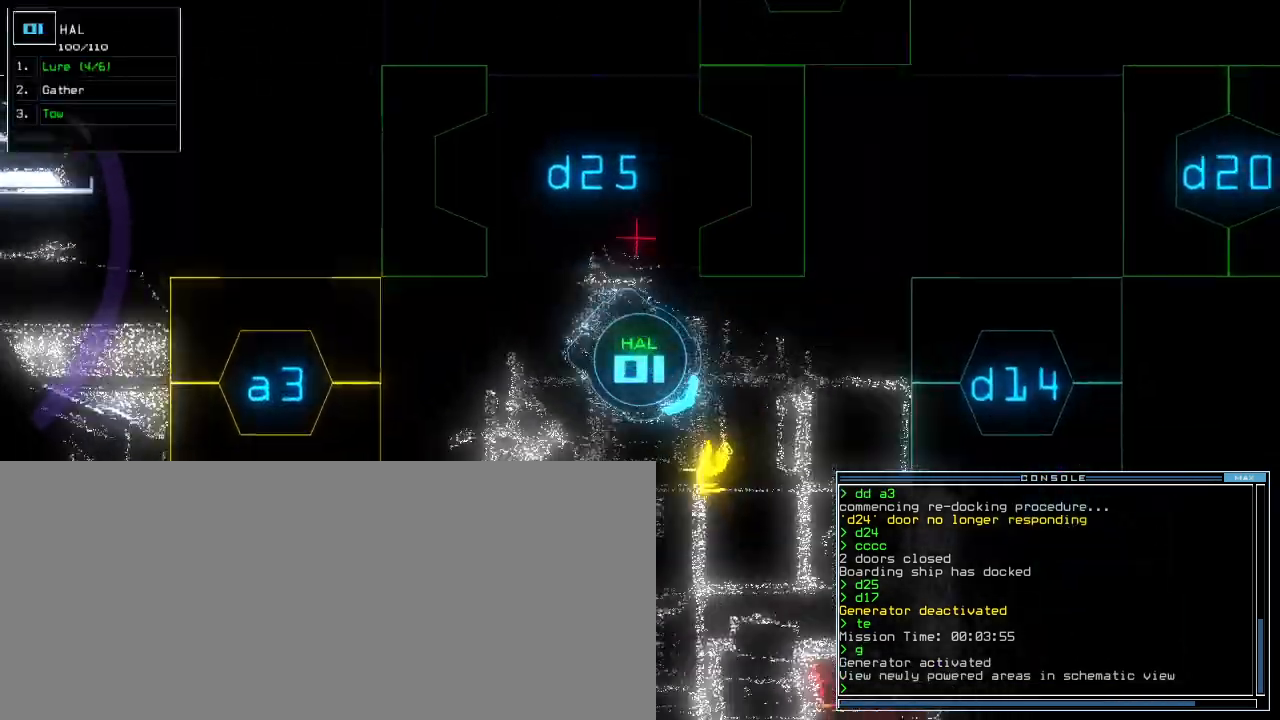
Gameplay with keyboard; each line is a JSON object with the keys held at the frame after it. "events" lists presses ("down") and releases ("up") of ".", "0", "1", "2", "3", "4", "5", "6", "7", "8", "9", "a", "b", "backspace", "c", "caps_lock", "comma", "ctrl_l", "ctrl_r", "d", "down", "e", "equals", "escape", "f", "f5", "g", "h", "i", "j", "k", "l", "left", "m", "minus", "n", "o", "p", "q", "quote", "r", "return", "right", "s", "semicolon", "shift_l", "shift_r", "space", "t", "tab", "tilde", "u", "up", "v", "w", "x", "y" and "z" between this image and that frame as [ms after this image, input, new state], when the widget could be followed in between. No other keys are recorded. Mouse input is not recorded. Not read: other_keys.
{"keys": ["right", "up"]}
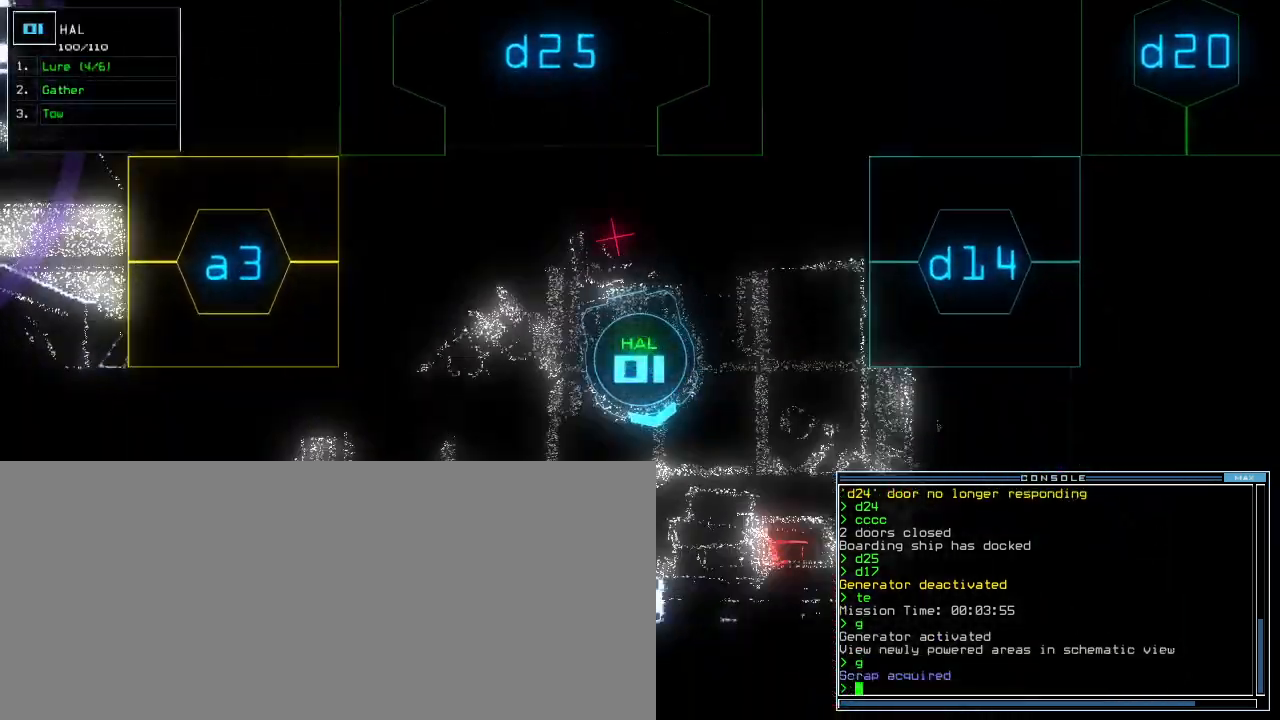
{"keys": ["right", "up"]}
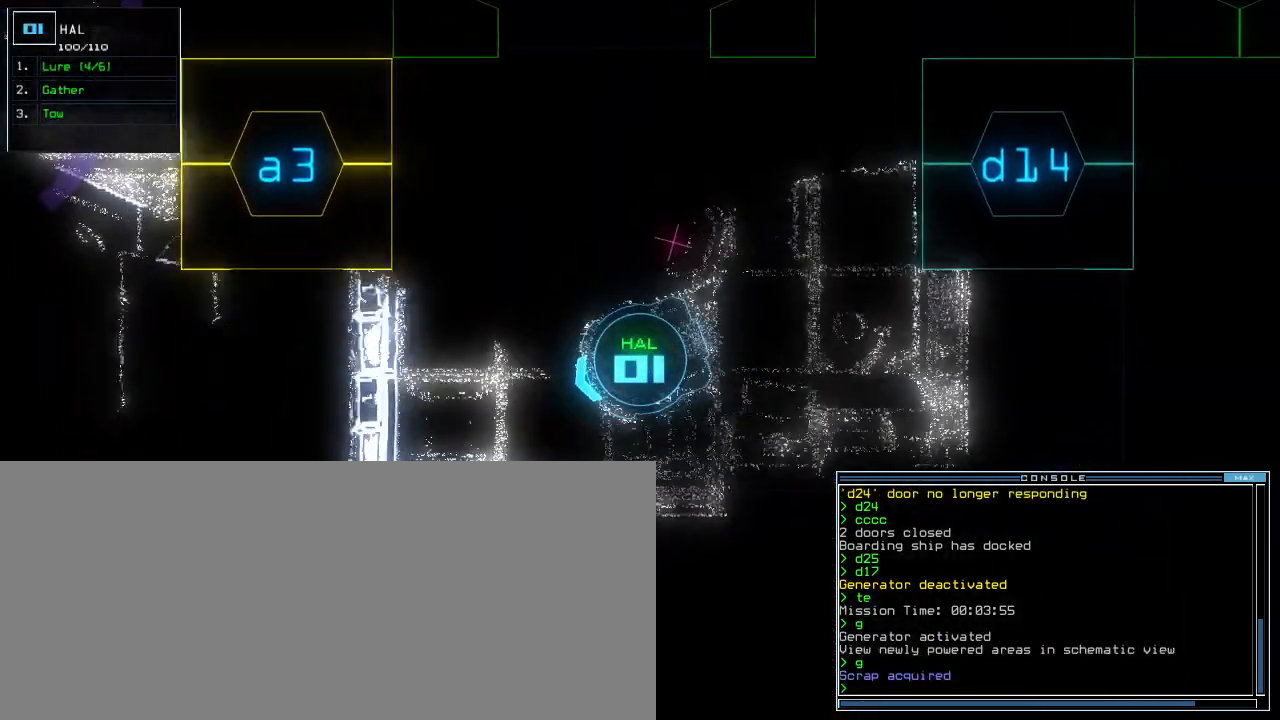
{"keys": ["return", "up"], "events": [[300, "a", "down"], [340, "right", "up"], [360, "r", "down"], [440, "a", "up"], [460, "r", "up"], [480, "return", "down"]]}
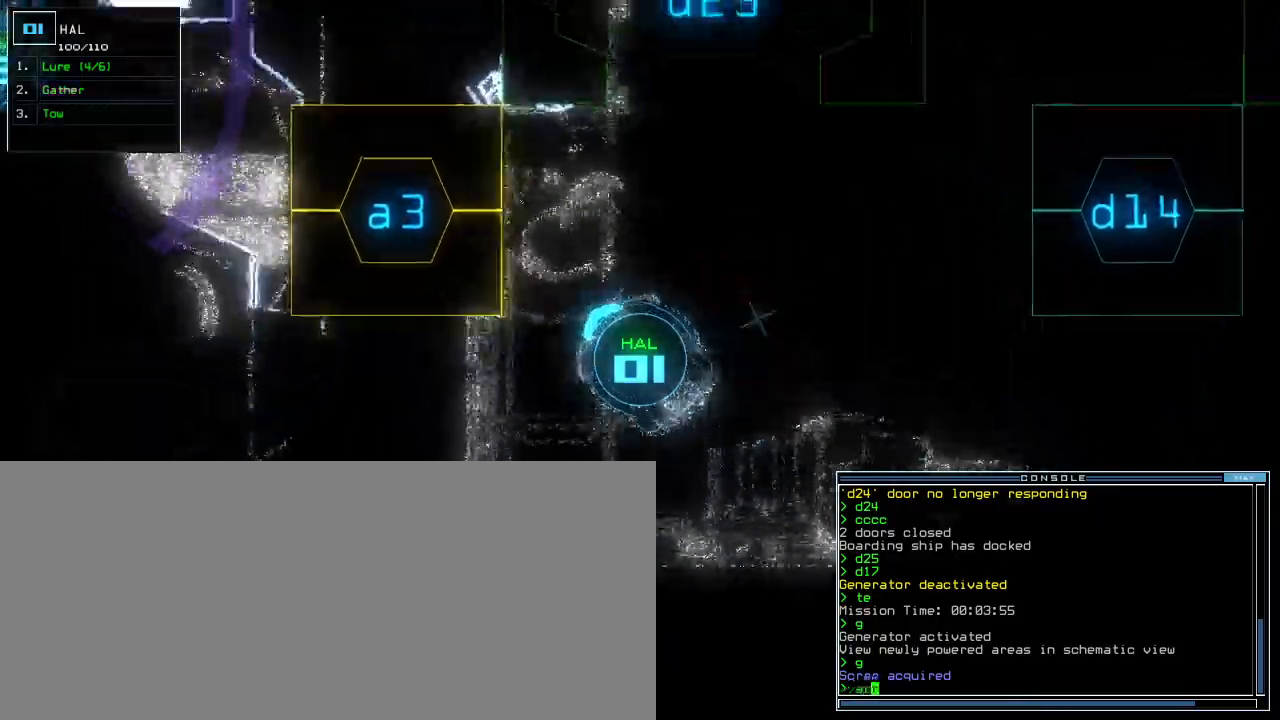
{"keys": ["up"], "events": [[100, "return", "up"]]}
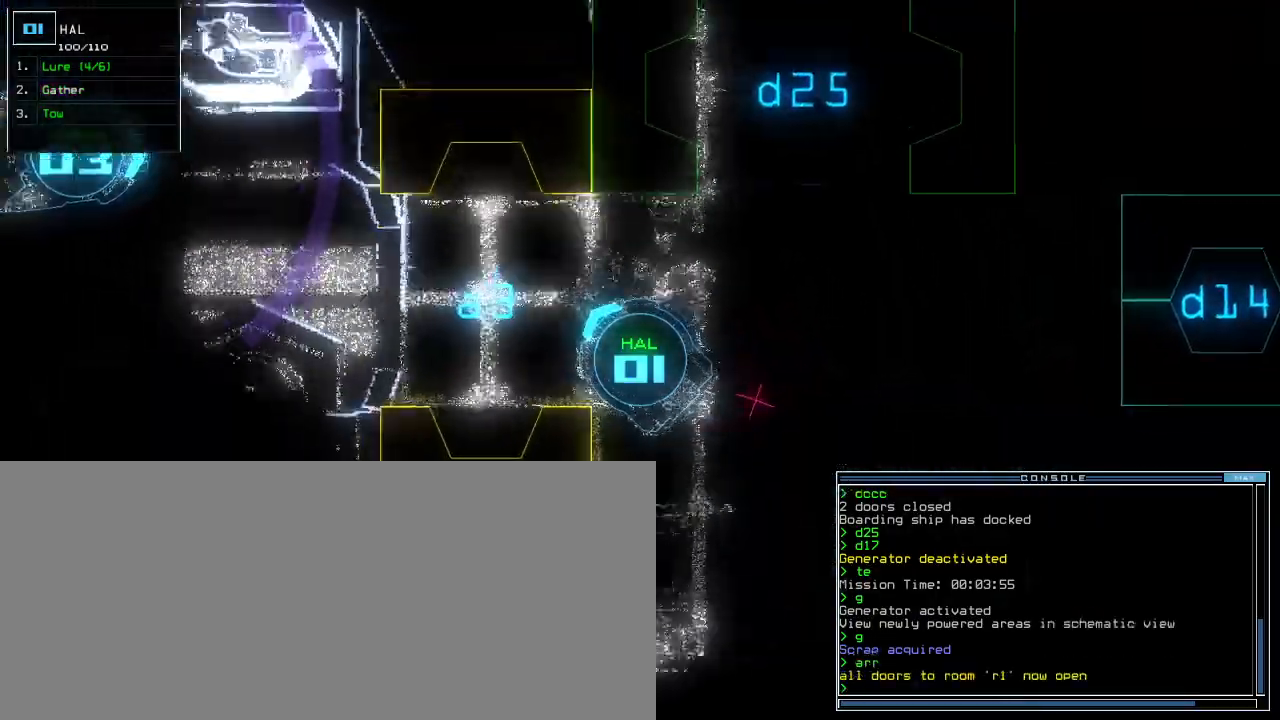
{"keys": ["left", "up"], "events": [[60, "left", "down"], [180, "left", "up"], [320, "left", "down"], [420, "left", "up"], [500, "left", "down"]]}